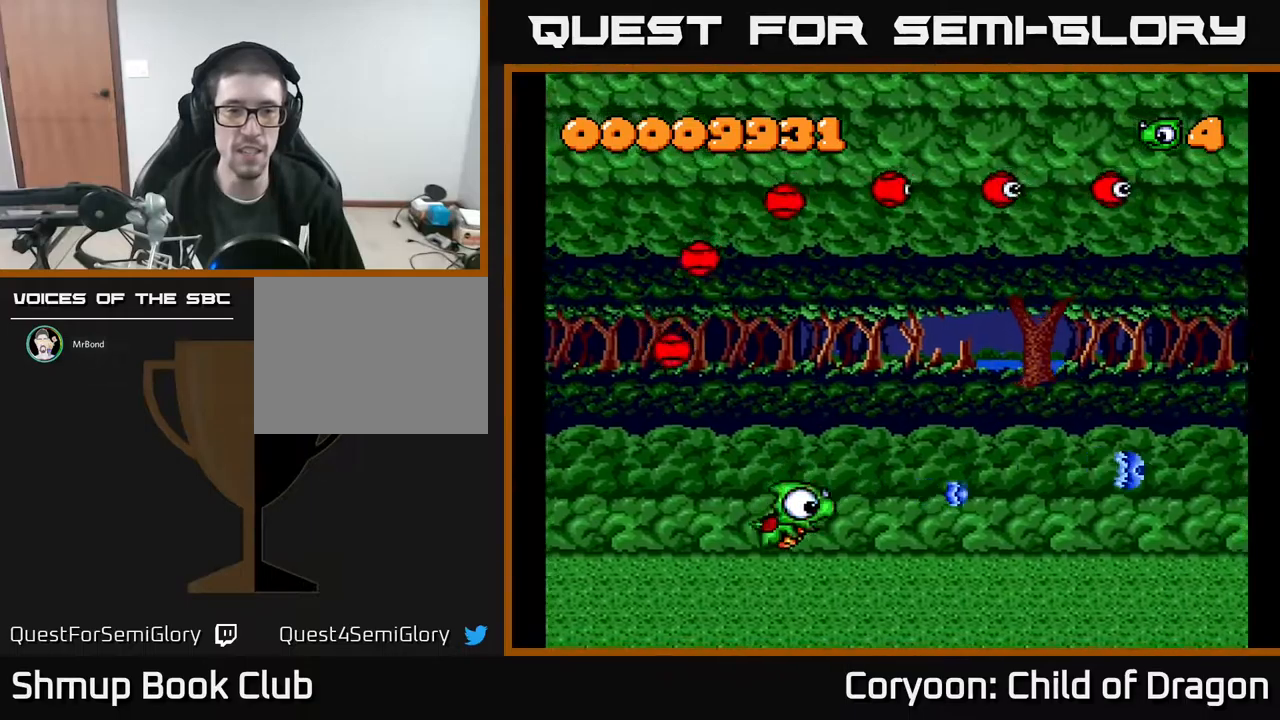
Gameplay with a controller (Xbox layout); each line is a JSON object with the inputs held at the frame after it. "events" lists button and stick changes between this image and that frame as [ms after this image, input, new state], when the widget could be followed in between. Not read: left_stick right_stick.
{"buttons": ["A", "DPAD_UP", "DPAD_LEFT"], "events": [[167, "DPAD_DOWN", "up"], [367, "DPAD_UP", "down"]]}
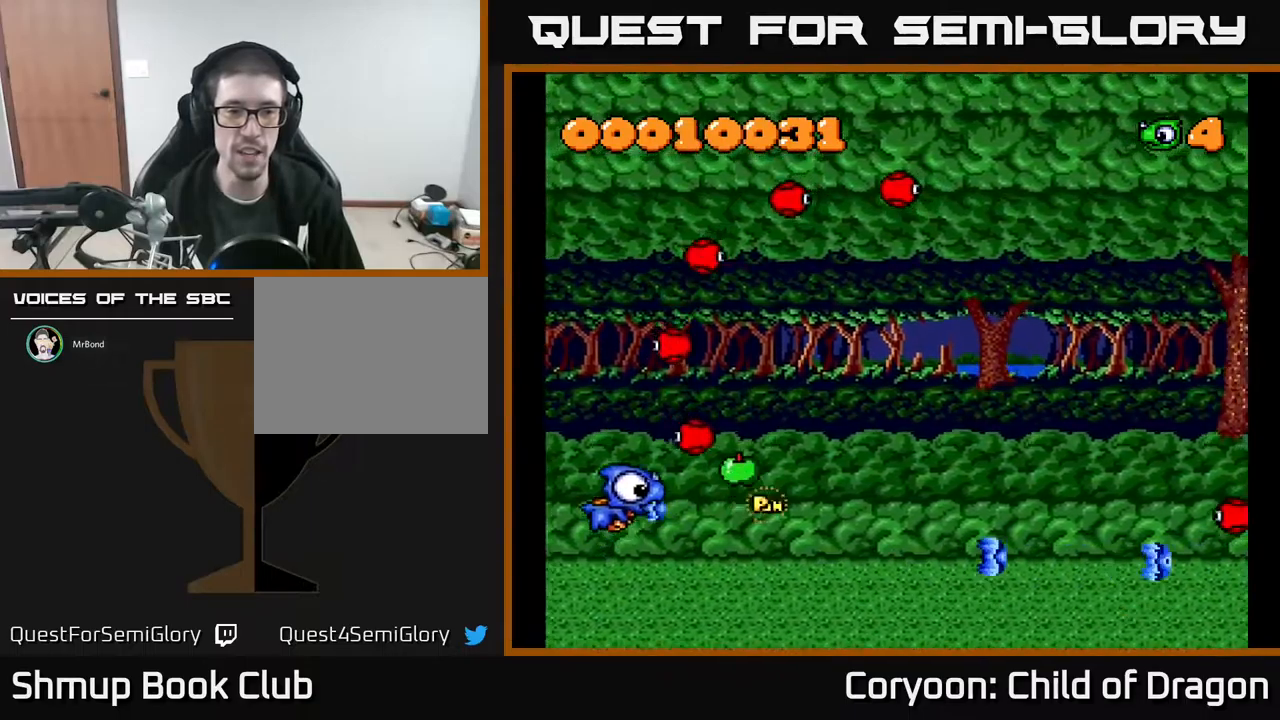
{"buttons": ["A"], "events": [[117, "DPAD_UP", "up"], [217, "DPAD_LEFT", "up"]]}
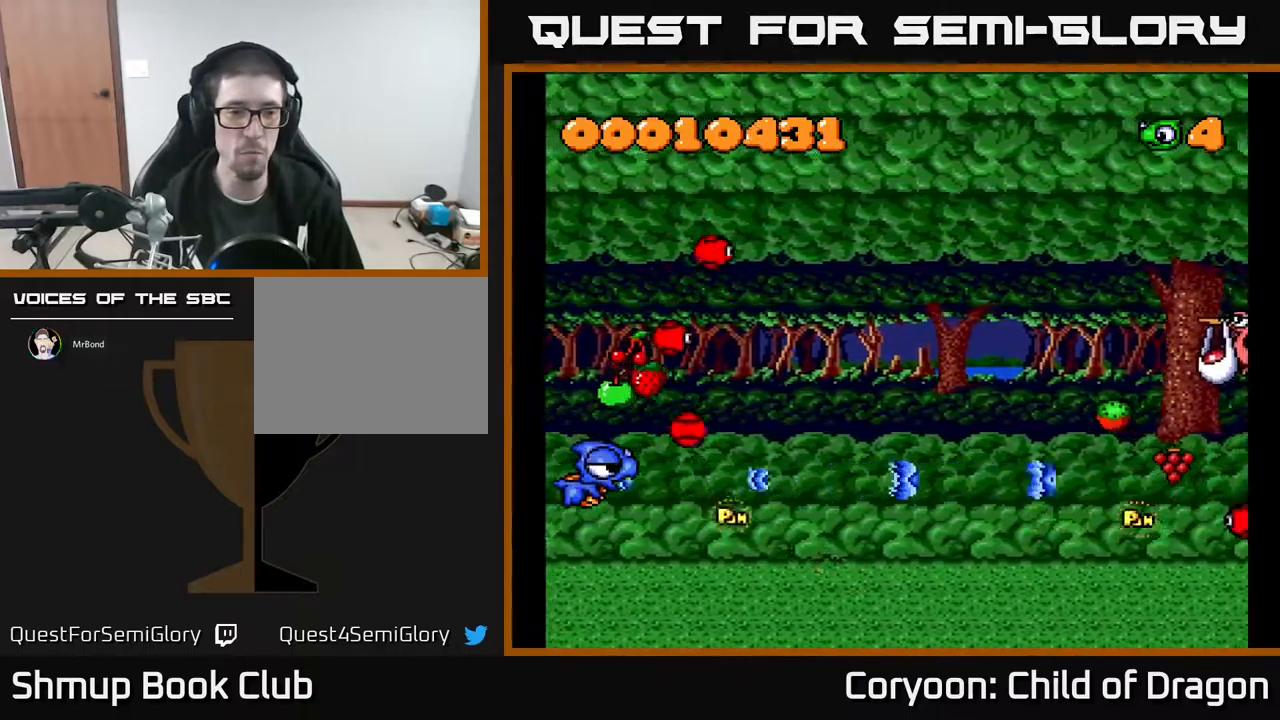
{"buttons": ["A", "DPAD_LEFT"], "events": [[134, "DPAD_LEFT", "down"], [134, "DPAD_UP", "down"], [450, "DPAD_UP", "up"]]}
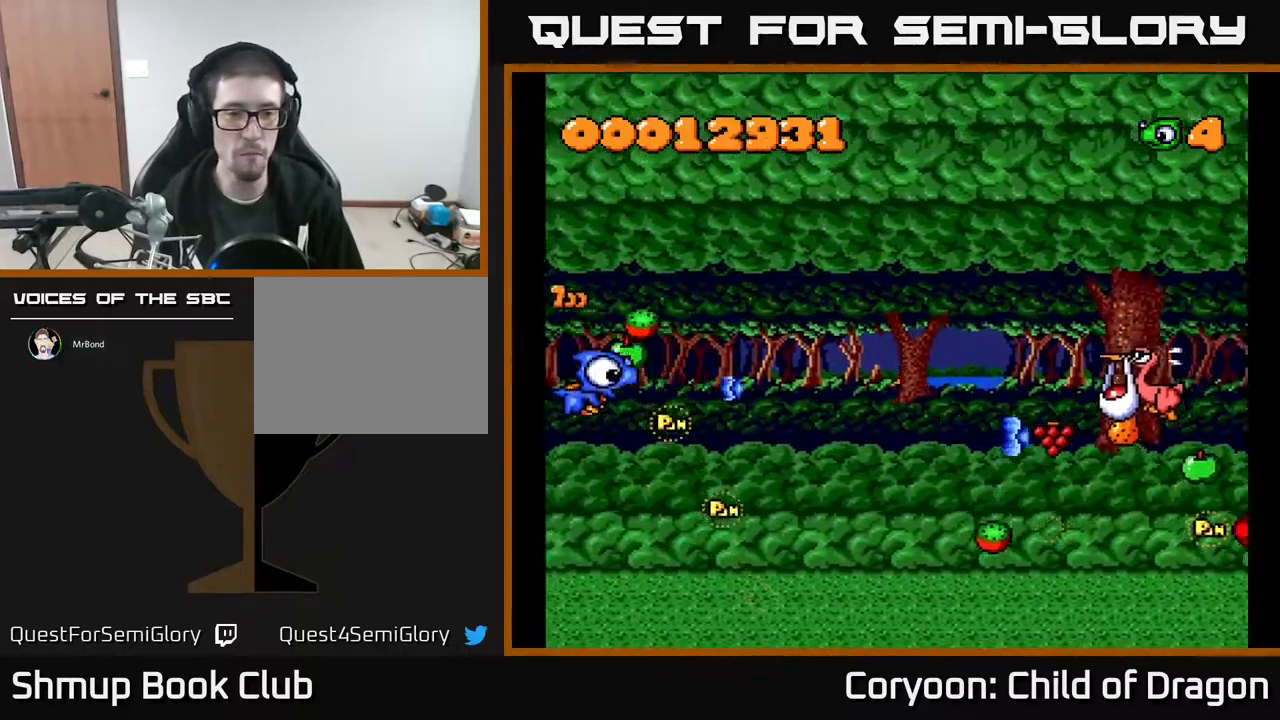
{"buttons": ["A", "DPAD_DOWN"], "events": [[17, "DPAD_LEFT", "up"], [34, "DPAD_DOWN", "down"], [84, "DPAD_DOWN", "up"], [100, "DPAD_UP", "down"], [384, "DPAD_LEFT", "down"], [450, "DPAD_UP", "up"], [500, "DPAD_DOWN", "down"], [500, "DPAD_LEFT", "up"]]}
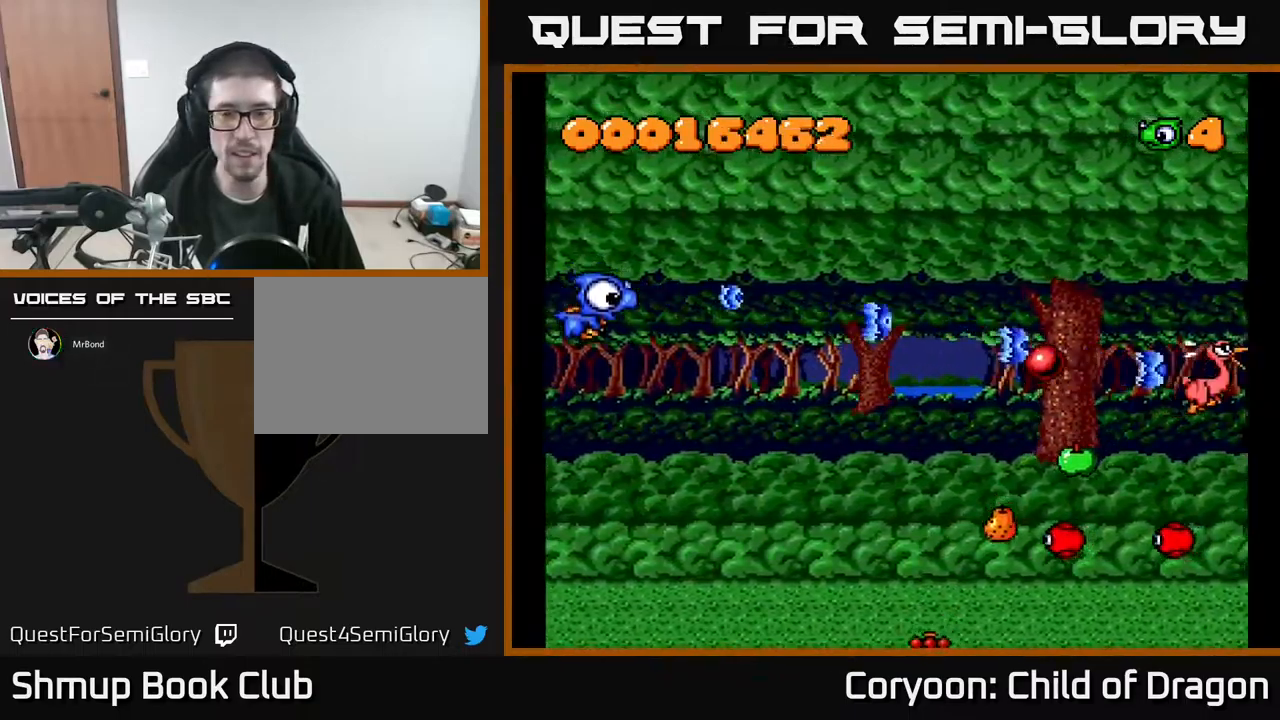
{"buttons": ["A", "DPAD_DOWN"], "events": [[234, "DPAD_RIGHT", "down"], [384, "DPAD_RIGHT", "up"]]}
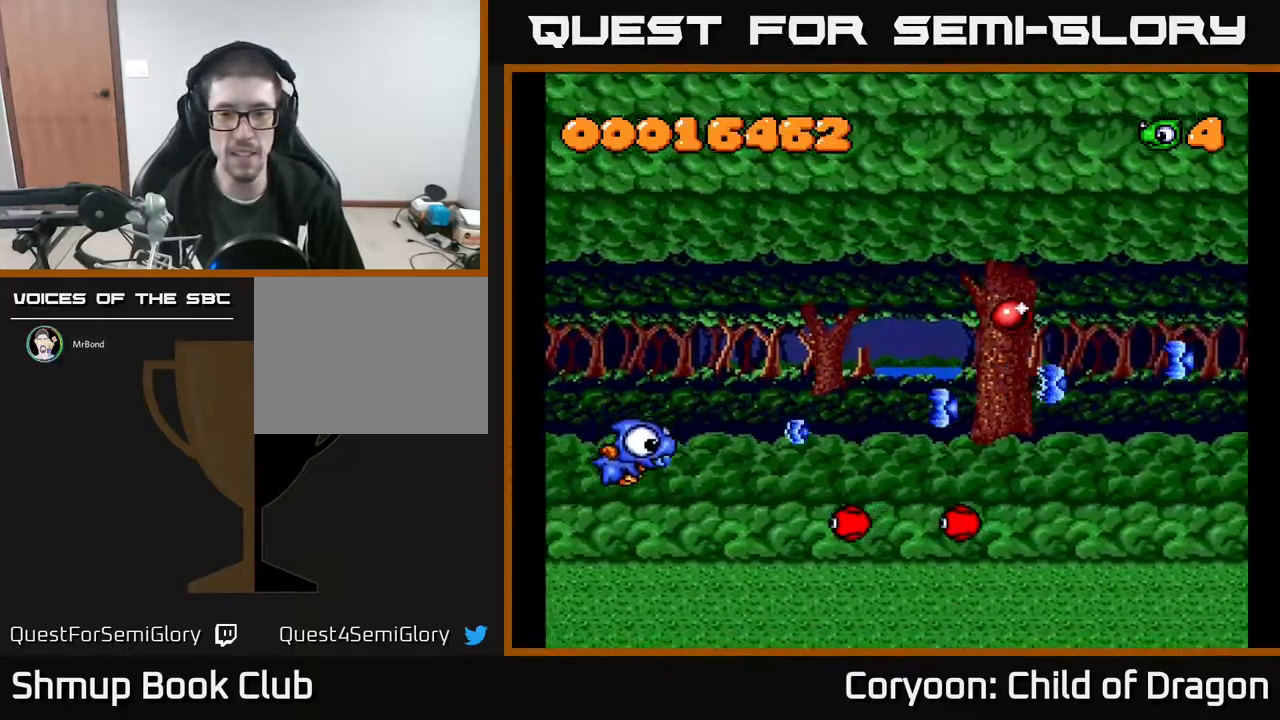
{"buttons": ["A", "DPAD_UP", "DPAD_RIGHT"], "events": [[217, "DPAD_RIGHT", "down"], [284, "DPAD_DOWN", "up"], [434, "DPAD_UP", "down"]]}
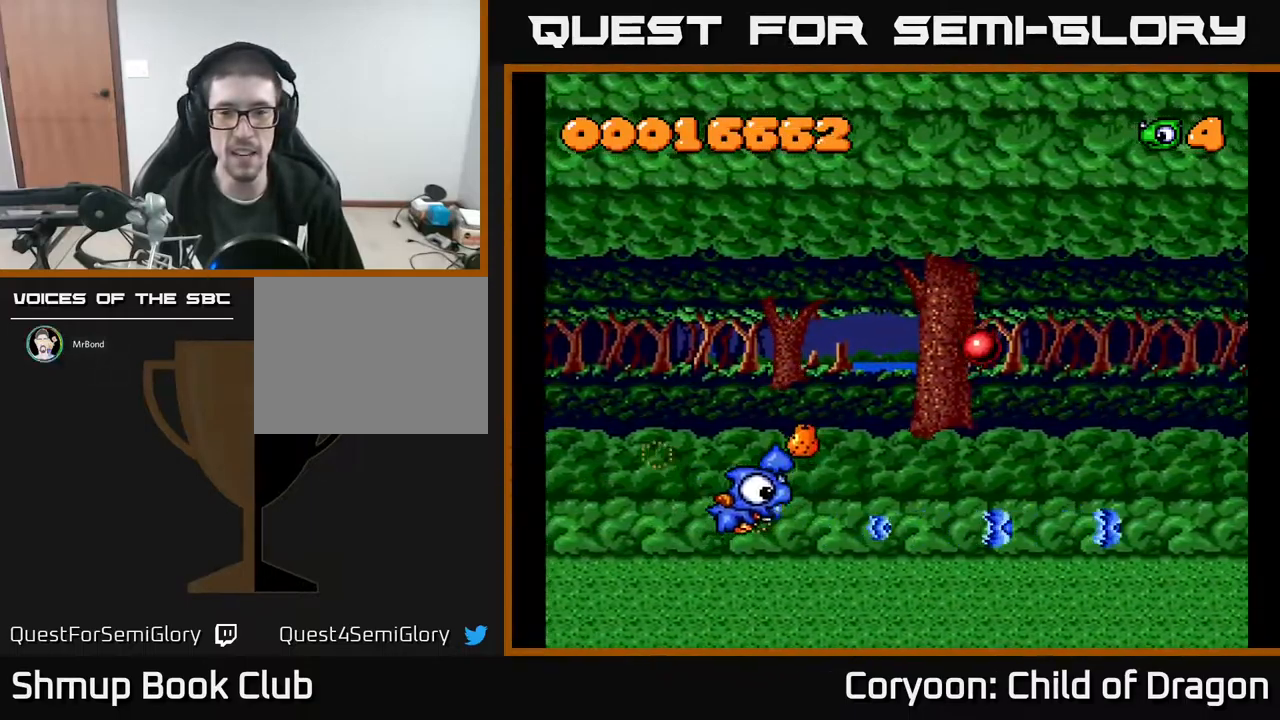
{"buttons": ["A", "DPAD_RIGHT"], "events": [[17, "DPAD_UP", "up"], [100, "DPAD_UP", "down"], [284, "DPAD_RIGHT", "up"], [334, "DPAD_LEFT", "down"], [334, "DPAD_UP", "up"], [400, "DPAD_DOWN", "down"], [434, "DPAD_LEFT", "up"], [484, "DPAD_RIGHT", "down"], [500, "DPAD_DOWN", "up"]]}
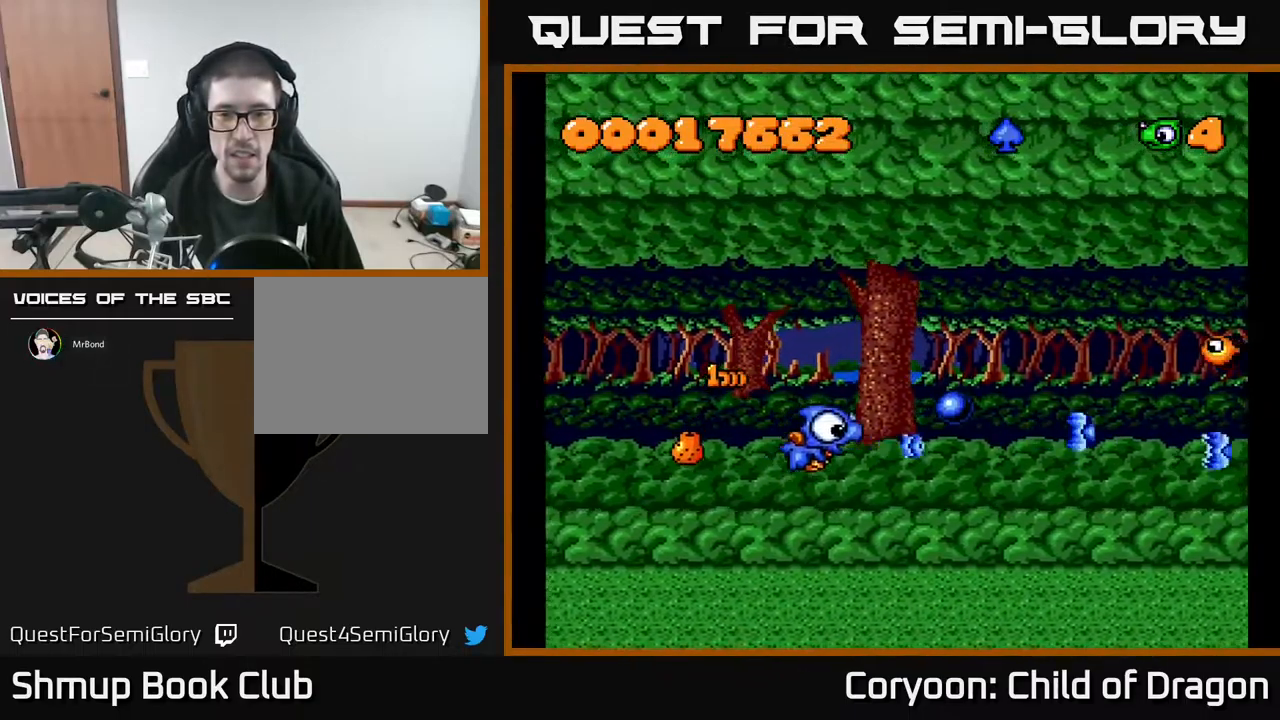
{"buttons": ["A", "DPAD_UP", "DPAD_LEFT"], "events": [[34, "DPAD_UP", "down"], [134, "DPAD_UP", "up"], [267, "DPAD_DOWN", "down"], [400, "DPAD_DOWN", "up"], [400, "DPAD_RIGHT", "up"], [417, "DPAD_LEFT", "down"], [417, "DPAD_UP", "down"]]}
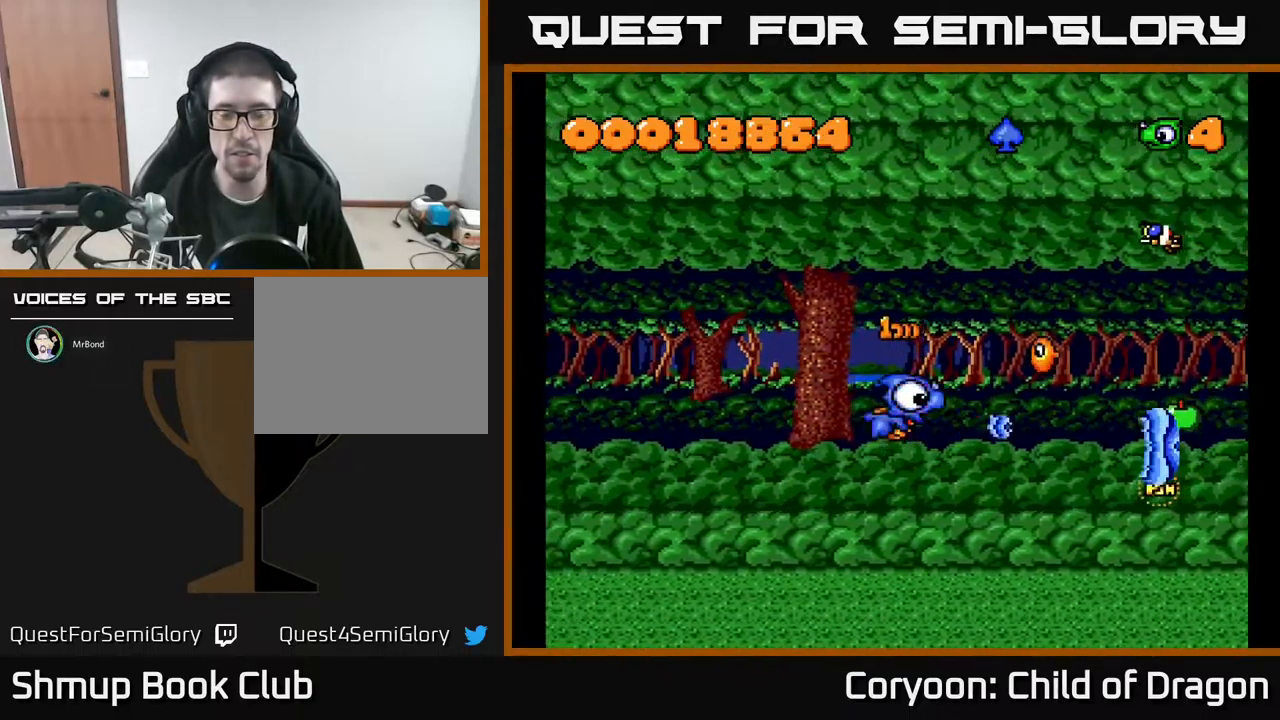
{"buttons": ["A", "DPAD_LEFT"], "events": [[234, "DPAD_LEFT", "up"], [484, "DPAD_LEFT", "down"], [484, "DPAD_UP", "up"]]}
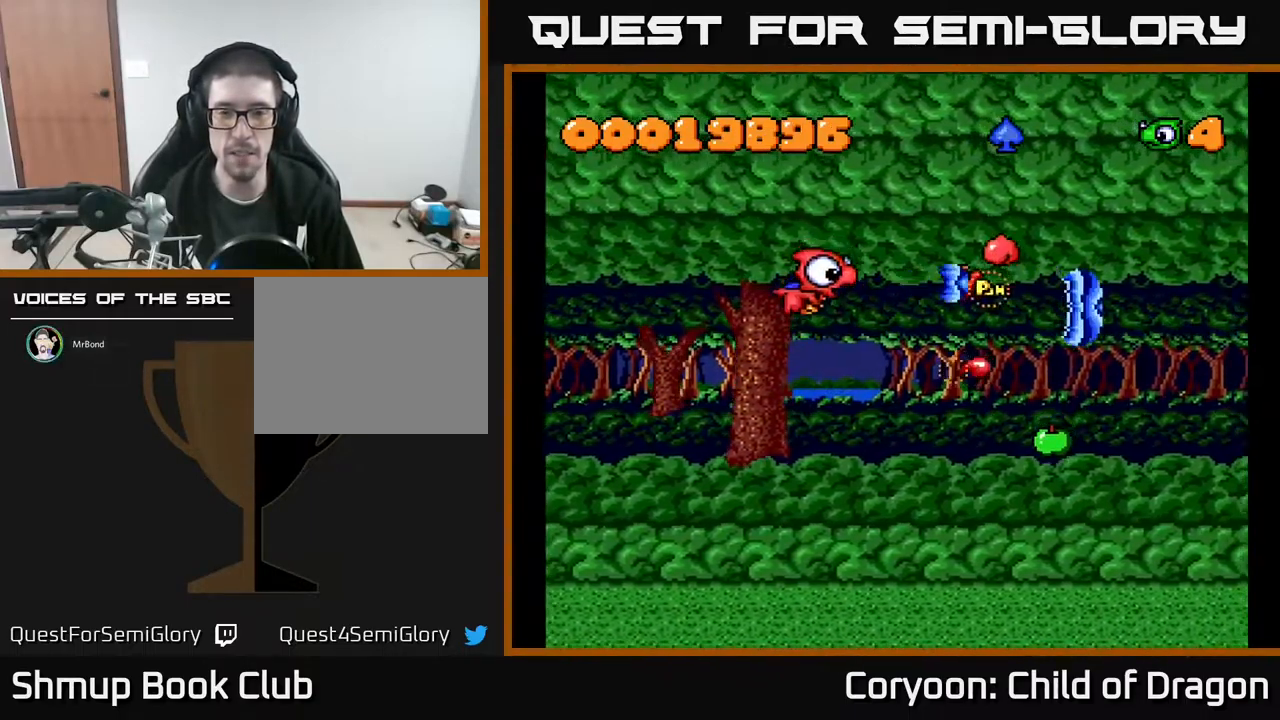
{"buttons": ["A", "DPAD_UP", "DPAD_LEFT"], "events": [[17, "DPAD_DOWN", "down"], [100, "DPAD_LEFT", "up"], [184, "DPAD_RIGHT", "down"], [284, "DPAD_DOWN", "up"], [401, "DPAD_RIGHT", "up"], [401, "DPAD_UP", "down"], [434, "DPAD_LEFT", "down"]]}
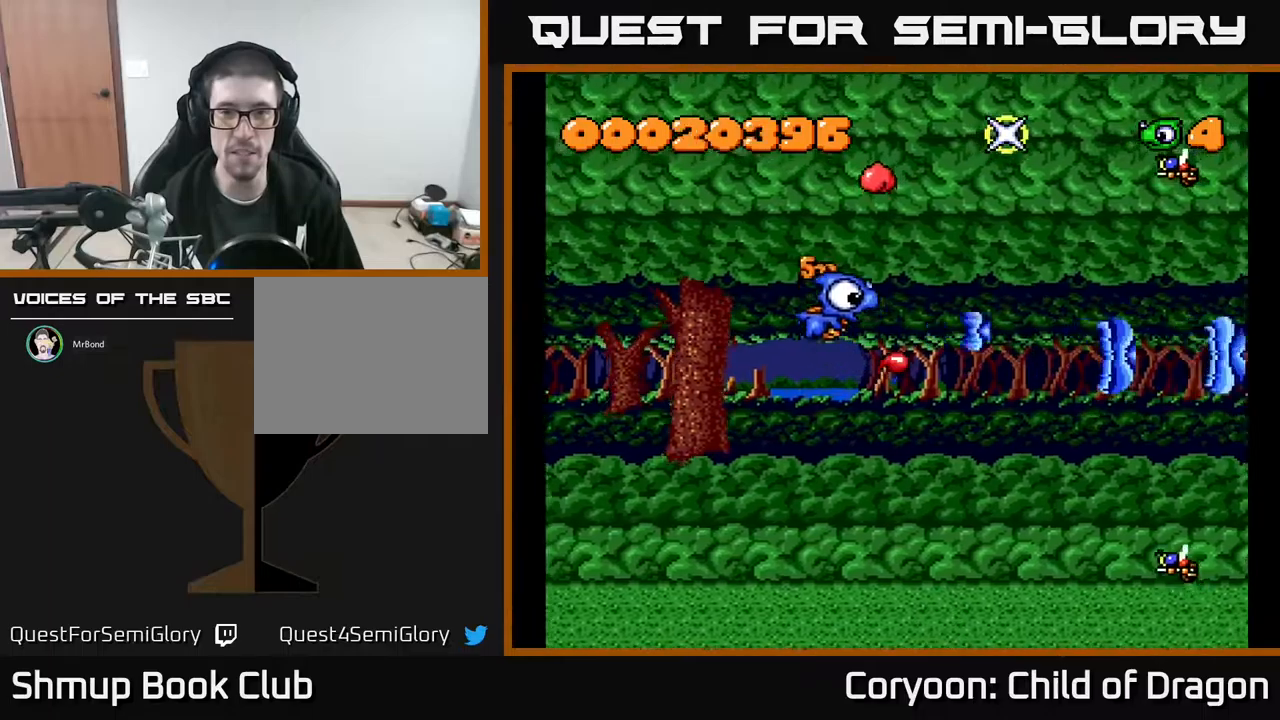
{"buttons": ["A", "DPAD_DOWN"], "events": [[50, "DPAD_LEFT", "up"], [316, "DPAD_UP", "up"], [366, "DPAD_DOWN", "down"]]}
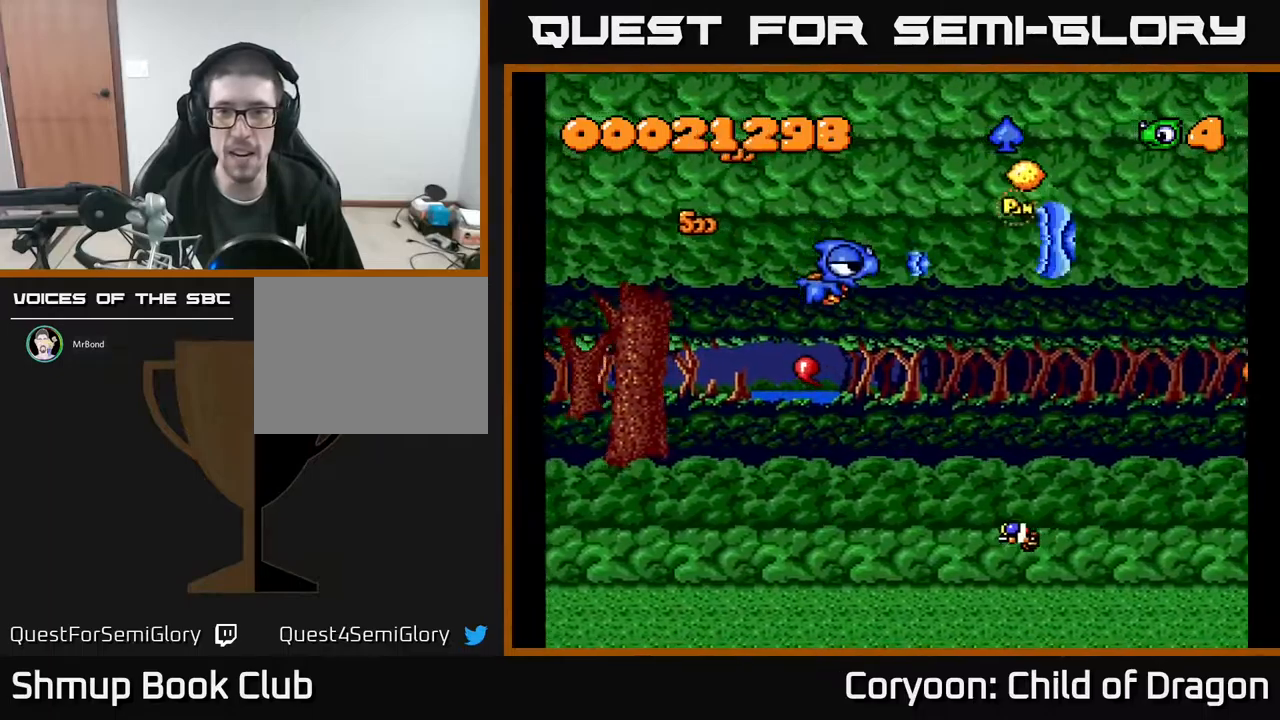
{"buttons": ["A", "DPAD_DOWN"], "events": [[200, "DPAD_LEFT", "down"], [483, "DPAD_LEFT", "up"]]}
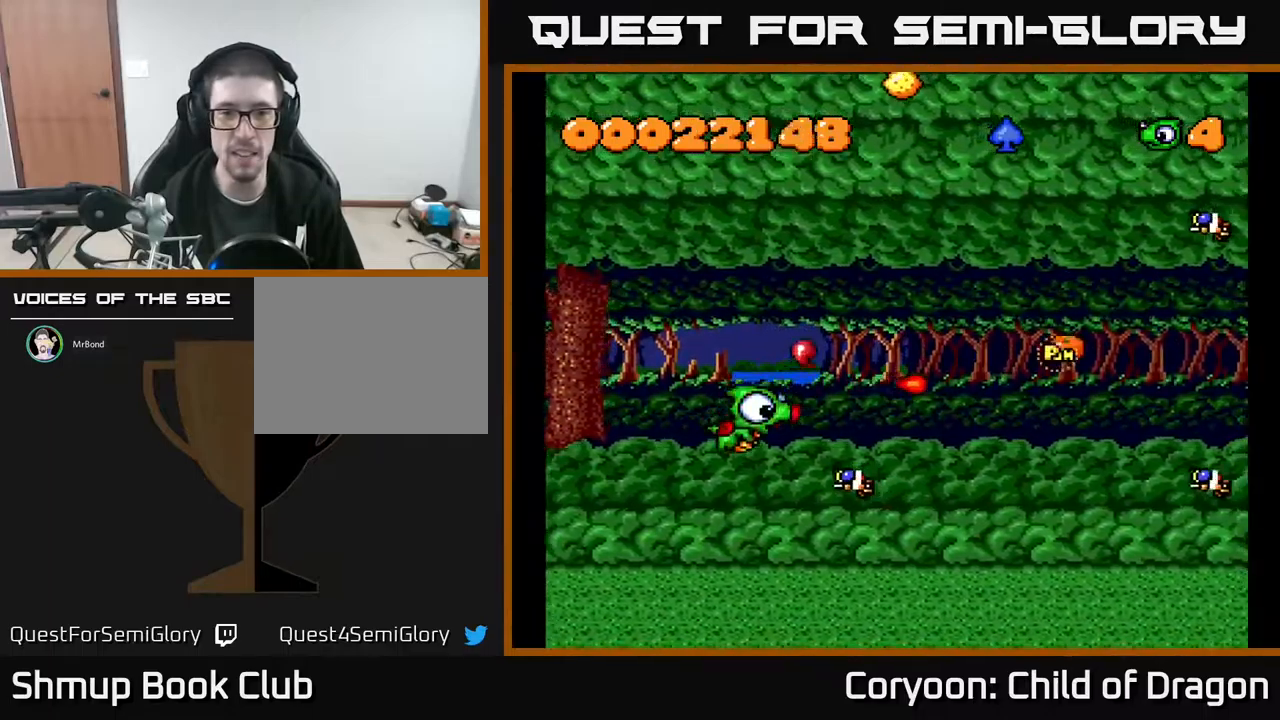
{"buttons": ["A", "DPAD_UP"], "events": [[83, "DPAD_LEFT", "down"], [200, "DPAD_DOWN", "up"], [250, "DPAD_UP", "down"], [316, "DPAD_LEFT", "up"]]}
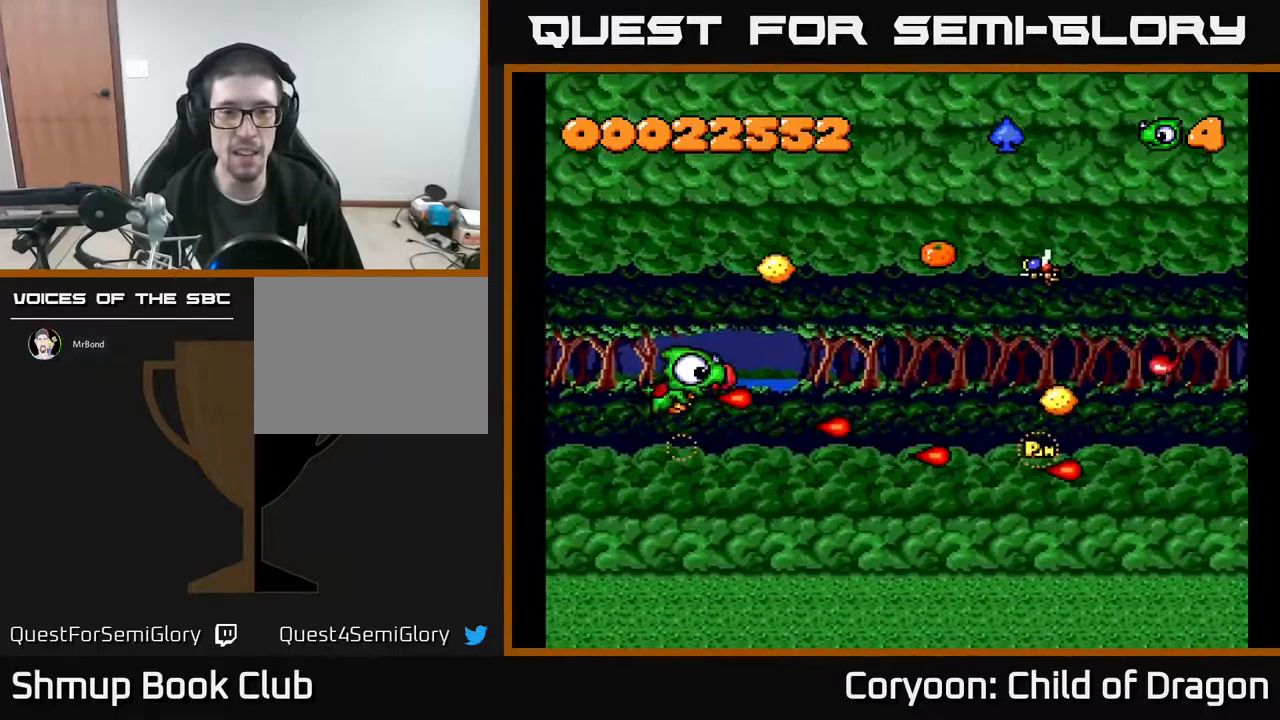
{"buttons": ["A", "DPAD_DOWN", "DPAD_RIGHT"], "events": [[50, "DPAD_RIGHT", "down"], [83, "DPAD_UP", "up"], [150, "DPAD_DOWN", "down"], [216, "DPAD_DOWN", "up"], [233, "DPAD_RIGHT", "up"], [250, "DPAD_RIGHT", "down"], [250, "DPAD_UP", "down"], [333, "DPAD_UP", "up"], [383, "DPAD_DOWN", "down"]]}
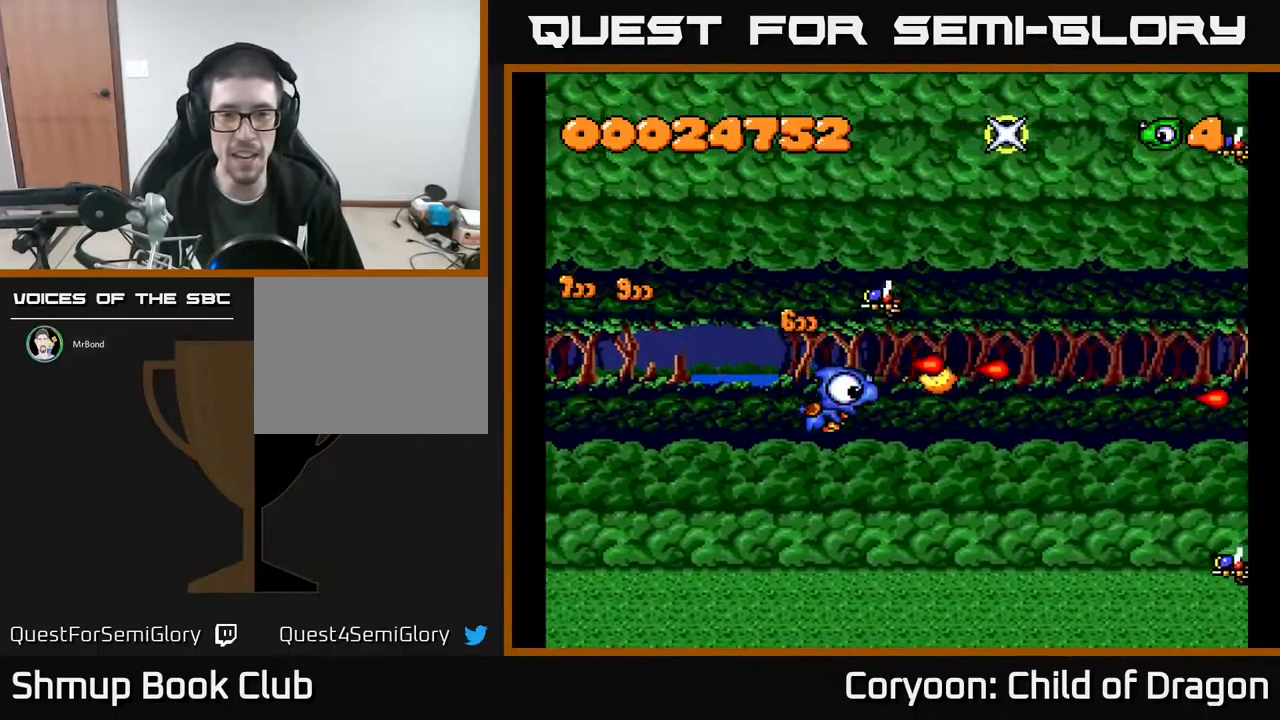
{"buttons": ["A", "DPAD_UP", "DPAD_LEFT"], "events": [[116, "DPAD_DOWN", "up"], [333, "DPAD_RIGHT", "up"], [366, "DPAD_UP", "down"], [383, "DPAD_LEFT", "down"]]}
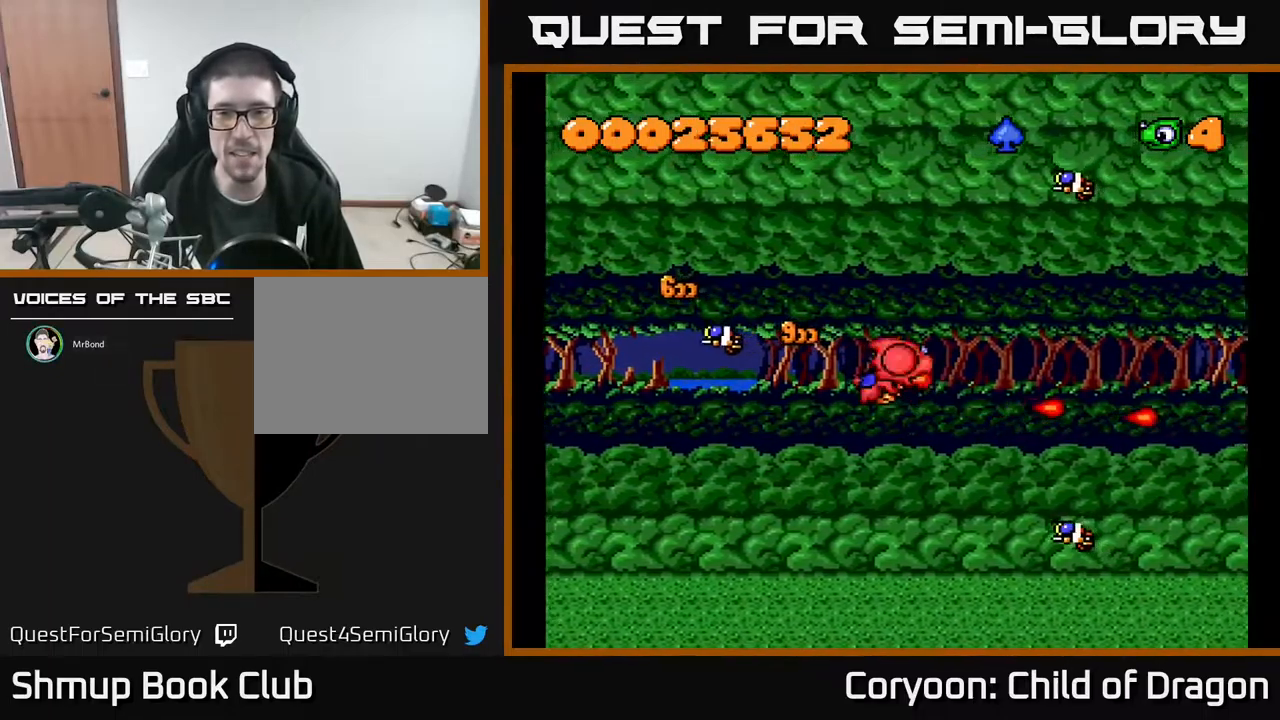
{"buttons": ["A", "DPAD_UP", "DPAD_LEFT"], "events": [[300, "DPAD_LEFT", "up"], [450, "DPAD_LEFT", "down"]]}
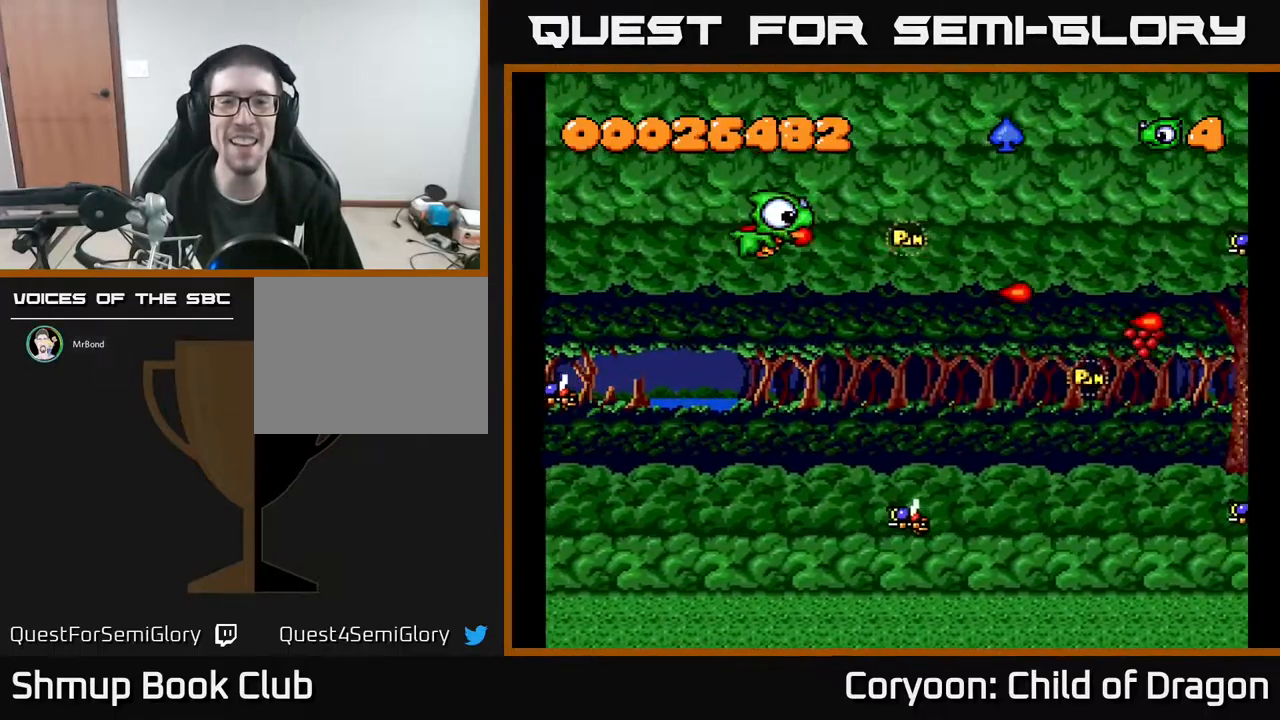
{"buttons": ["A", "DPAD_DOWN"], "events": [[50, "DPAD_UP", "up"], [100, "DPAD_DOWN", "down"], [133, "DPAD_LEFT", "up"], [316, "DPAD_LEFT", "down"], [483, "DPAD_LEFT", "up"]]}
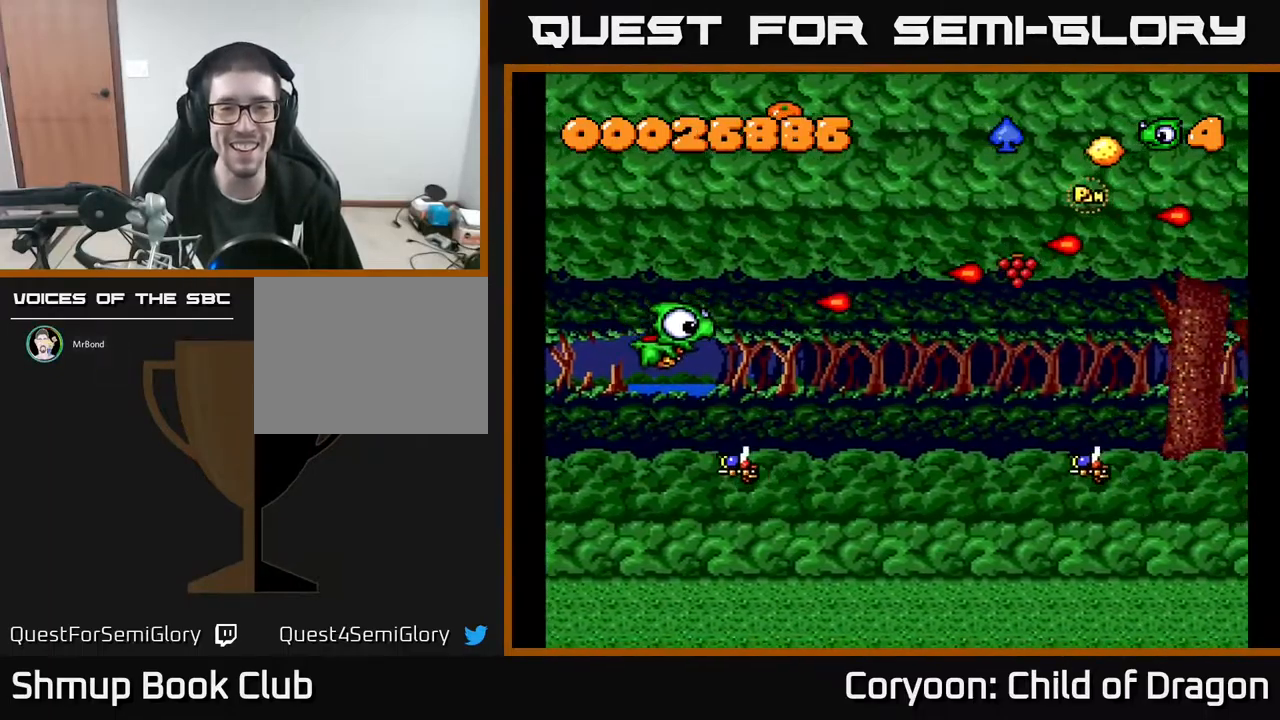
{"buttons": ["A", "DPAD_UP", "DPAD_LEFT"], "events": [[50, "DPAD_RIGHT", "down"], [83, "DPAD_DOWN", "up"], [250, "DPAD_RIGHT", "up"], [250, "DPAD_UP", "down"], [300, "DPAD_LEFT", "down"]]}
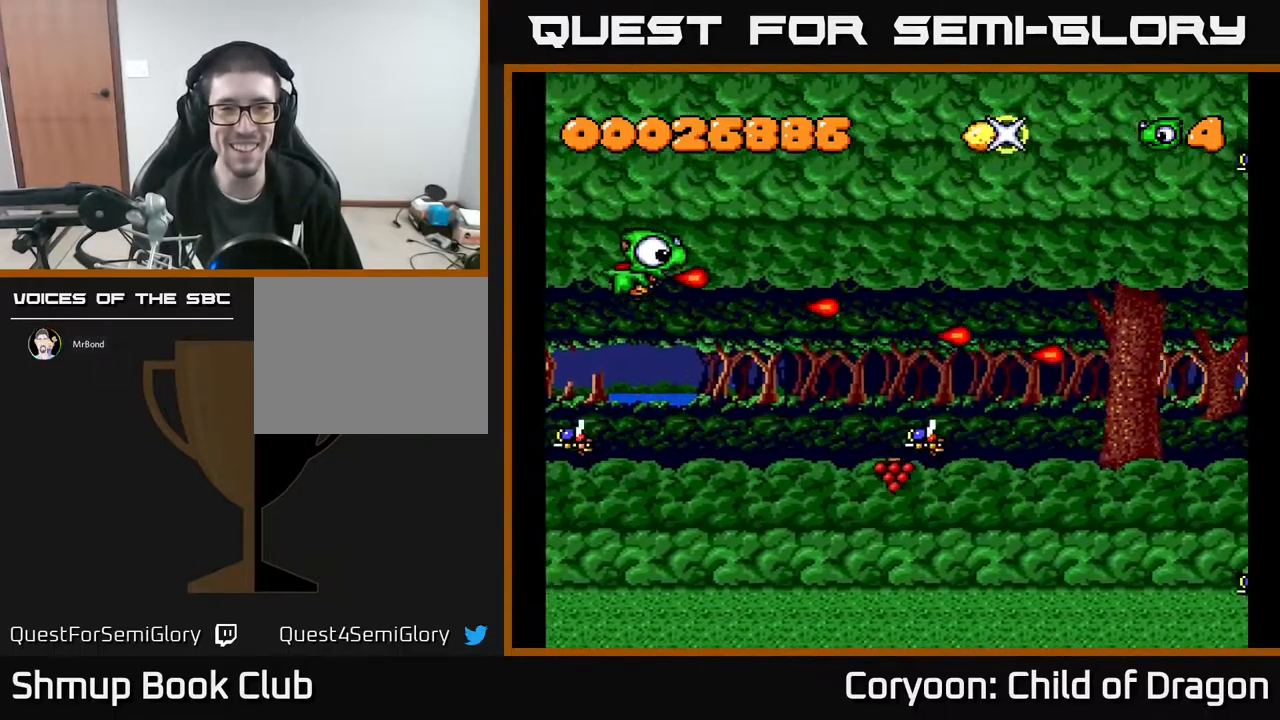
{"buttons": ["A", "DPAD_DOWN", "DPAD_RIGHT"], "events": [[33, "DPAD_LEFT", "up"], [83, "DPAD_RIGHT", "down"], [83, "DPAD_UP", "up"], [216, "DPAD_DOWN", "down"]]}
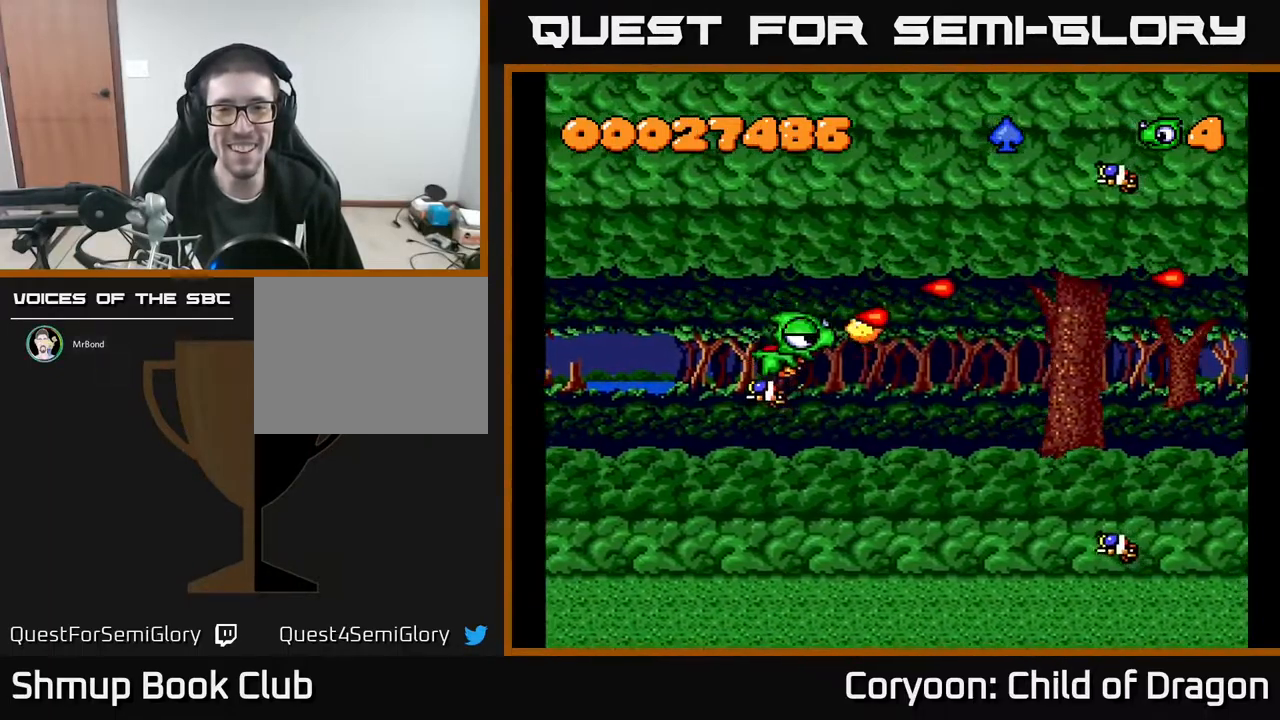
{"buttons": ["A", "DPAD_UP", "DPAD_LEFT"], "events": [[183, "DPAD_DOWN", "up"], [233, "DPAD_RIGHT", "up"], [233, "DPAD_UP", "down"], [283, "DPAD_LEFT", "down"]]}
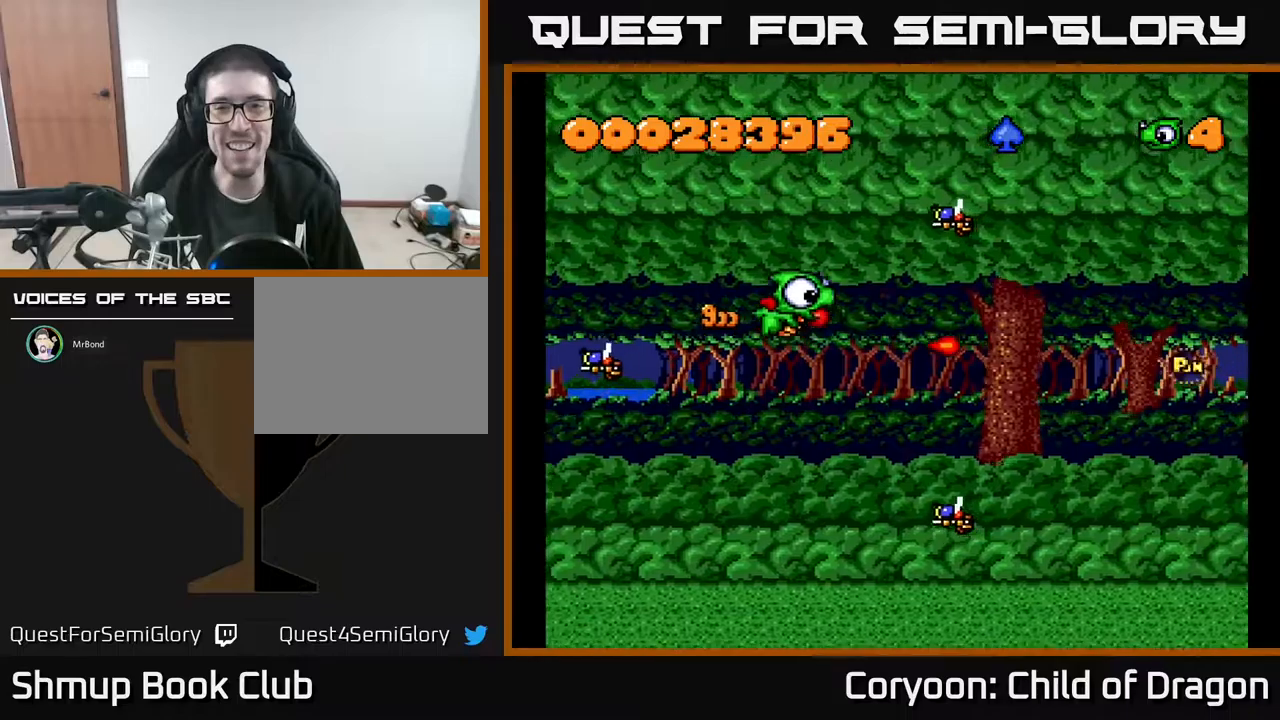
{"buttons": ["A", "DPAD_RIGHT"], "events": [[17, "DPAD_LEFT", "up"], [167, "DPAD_LEFT", "down"], [250, "DPAD_UP", "up"], [333, "DPAD_DOWN", "down"], [350, "DPAD_LEFT", "up"], [383, "DPAD_RIGHT", "down"], [500, "DPAD_DOWN", "up"]]}
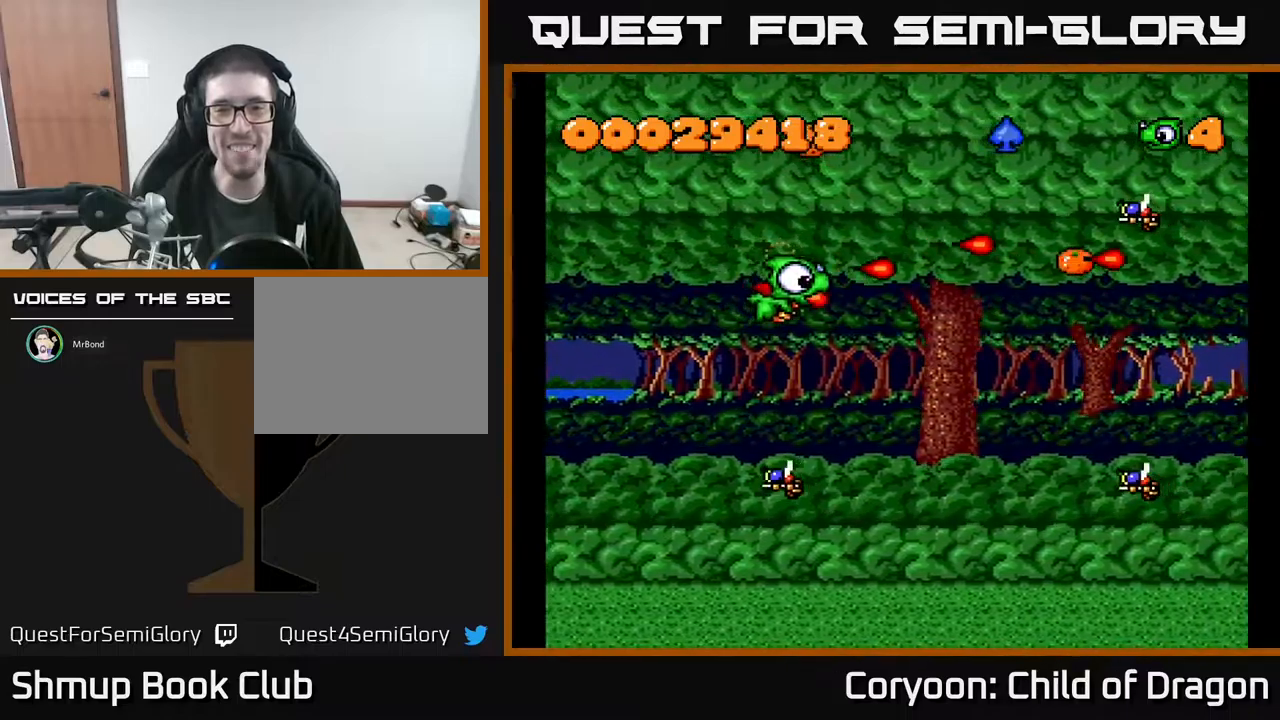
{"buttons": ["A"], "events": [[50, "DPAD_UP", "down"], [183, "DPAD_RIGHT", "up"], [217, "DPAD_LEFT", "down"], [483, "DPAD_LEFT", "up"], [483, "DPAD_UP", "up"]]}
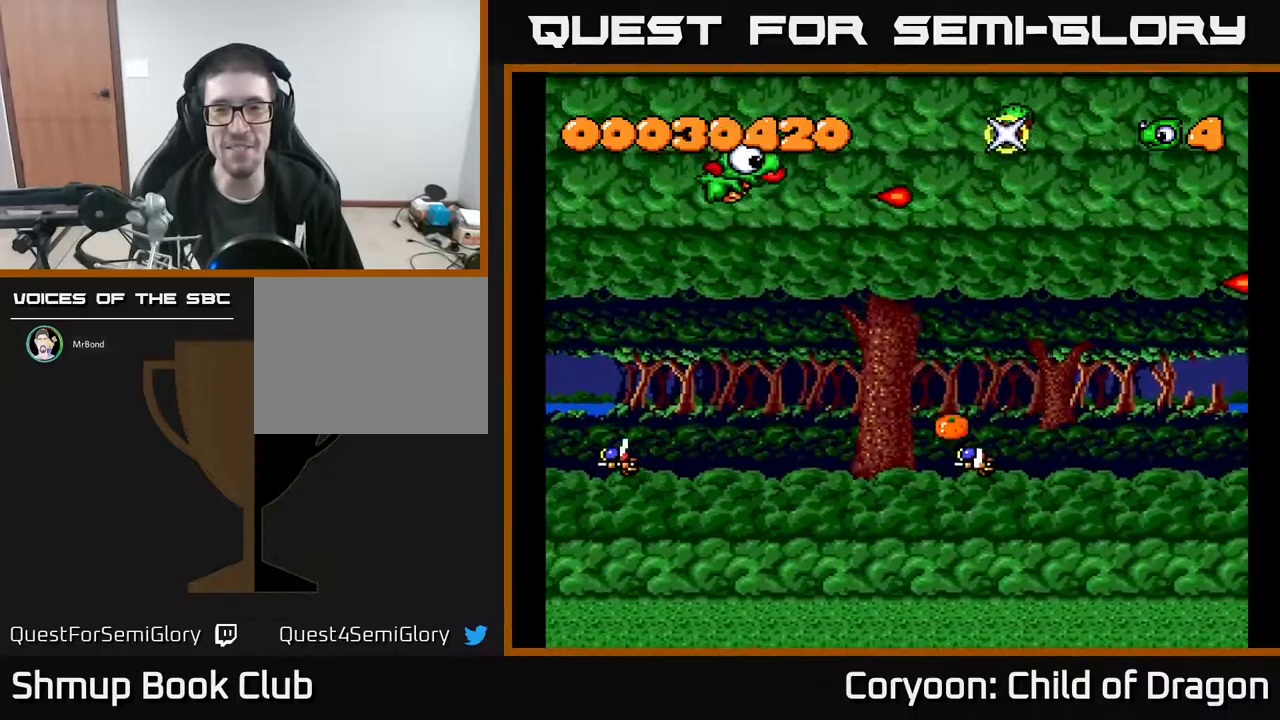
{"buttons": ["A", "DPAD_UP", "DPAD_RIGHT"], "events": [[17, "DPAD_DOWN", "down"], [17, "DPAD_RIGHT", "down"], [217, "DPAD_DOWN", "up"], [417, "DPAD_UP", "down"]]}
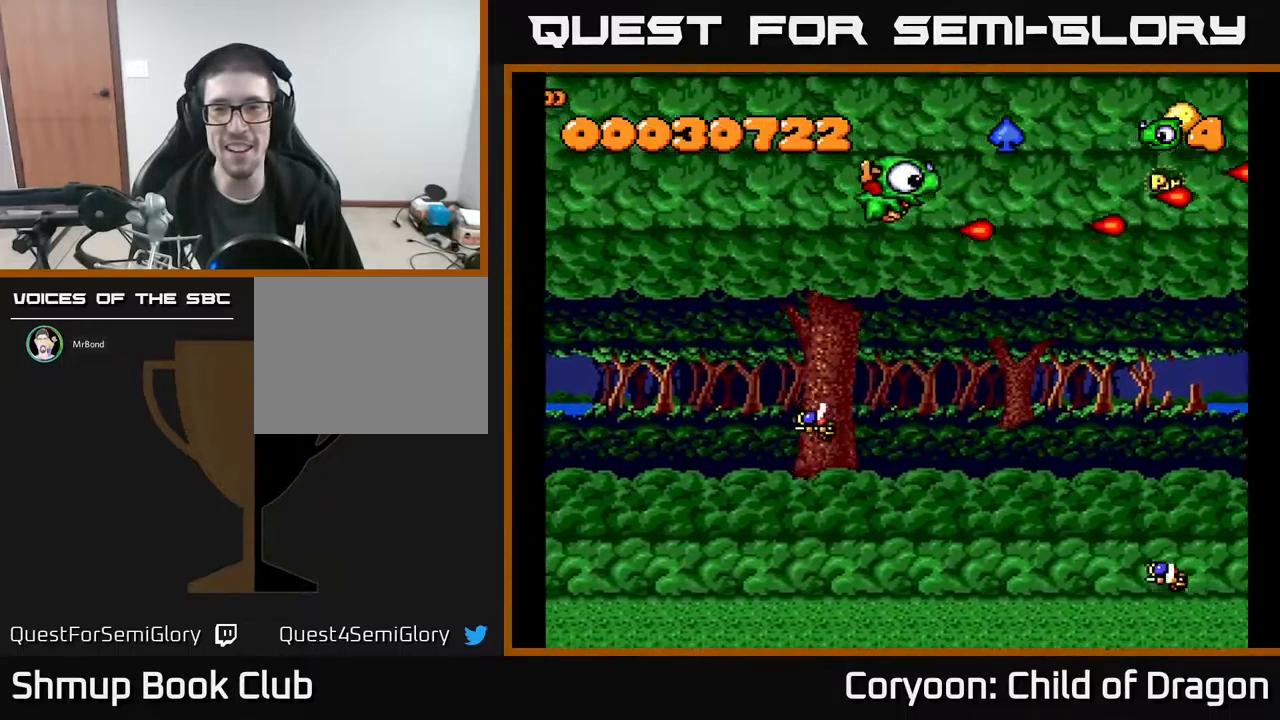
{"buttons": ["A", "DPAD_RIGHT"], "events": [[50, "DPAD_UP", "up"], [233, "DPAD_DOWN", "down"], [233, "DPAD_RIGHT", "up"], [333, "DPAD_RIGHT", "down"], [350, "DPAD_DOWN", "up"]]}
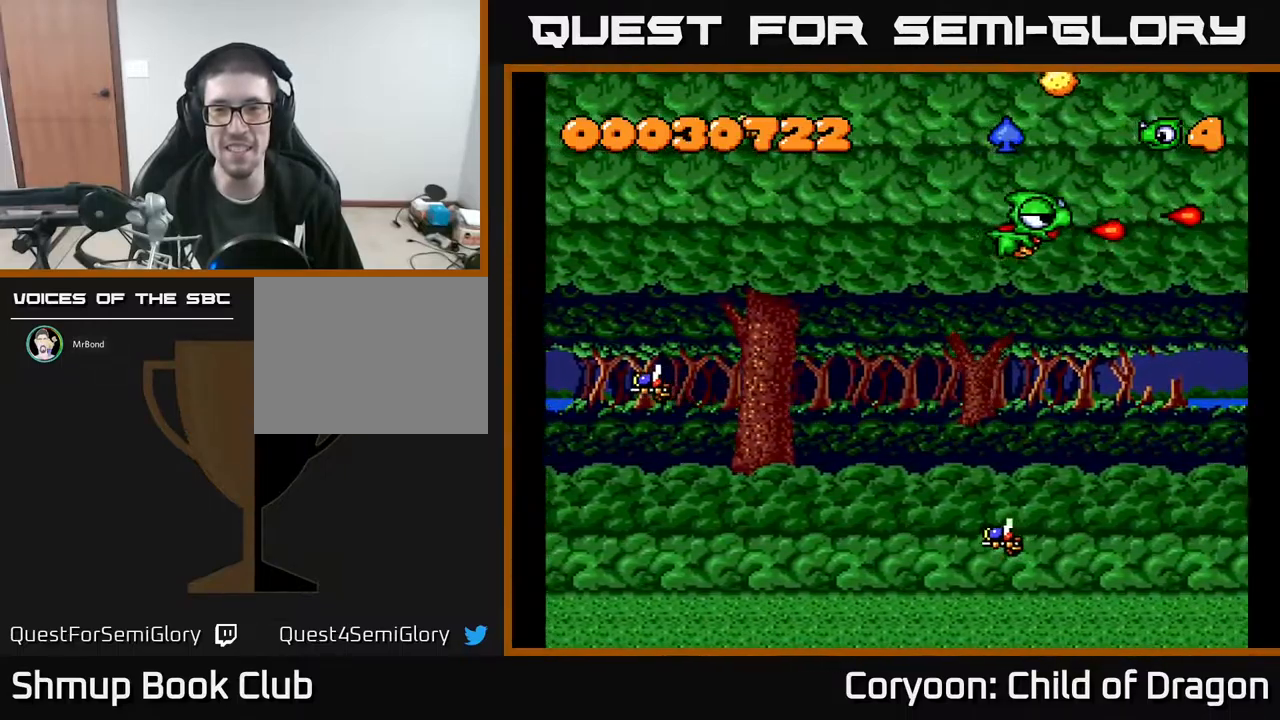
{"buttons": ["A", "DPAD_DOWN", "DPAD_LEFT"], "events": [[50, "DPAD_UP", "down"], [67, "DPAD_RIGHT", "up"], [217, "DPAD_LEFT", "down"], [250, "DPAD_UP", "up"], [333, "DPAD_DOWN", "down"]]}
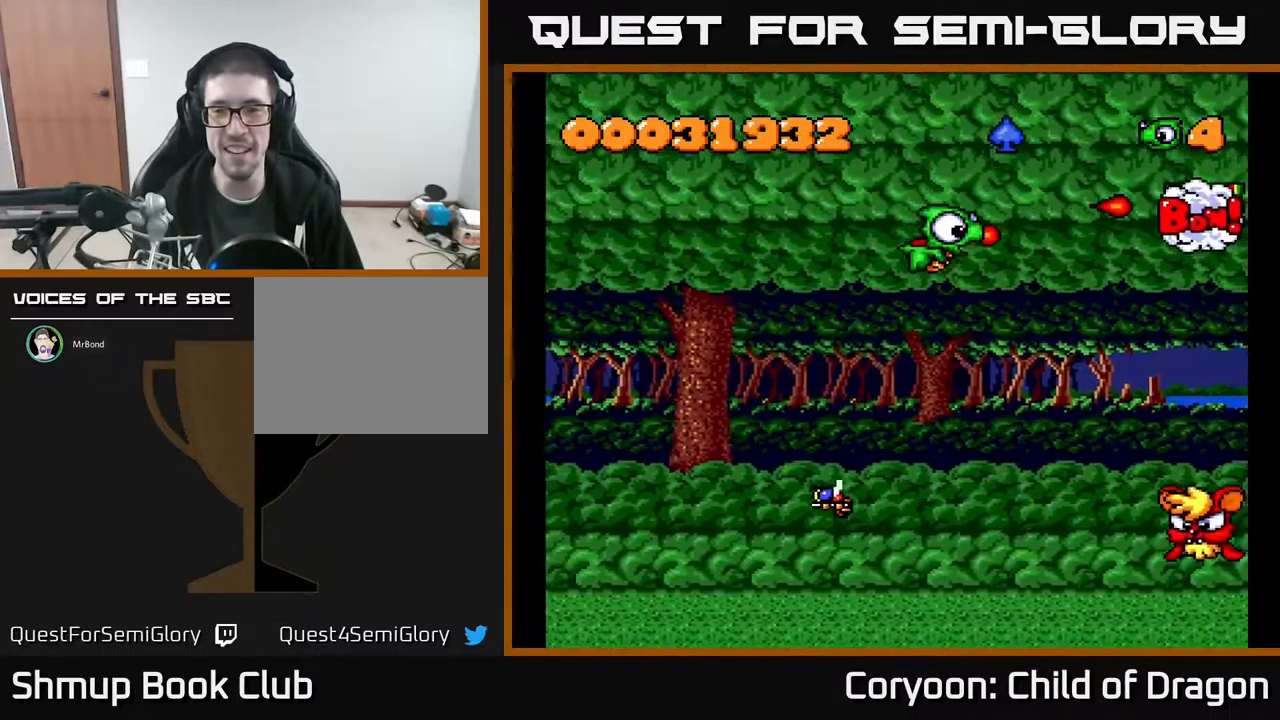
{"buttons": ["A", "DPAD_UP", "DPAD_RIGHT"], "events": [[17, "DPAD_LEFT", "up"], [117, "DPAD_DOWN", "up"], [217, "DPAD_UP", "down"], [367, "DPAD_RIGHT", "down"]]}
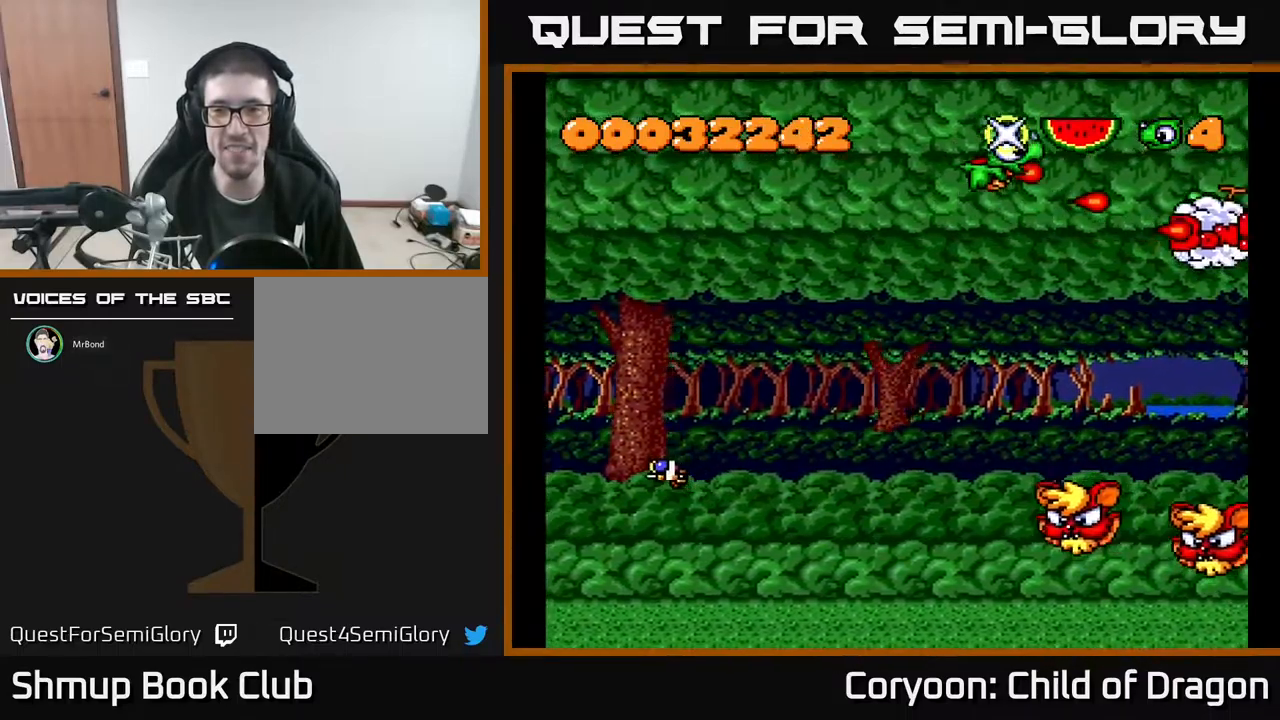
{"buttons": ["A", "DPAD_UP", "DPAD_RIGHT"], "events": [[133, "DPAD_UP", "up"], [167, "DPAD_DOWN", "down"], [167, "DPAD_RIGHT", "up"], [217, "DPAD_LEFT", "down"], [267, "DPAD_LEFT", "up"], [317, "DPAD_RIGHT", "down"], [333, "DPAD_DOWN", "up"], [383, "DPAD_UP", "down"]]}
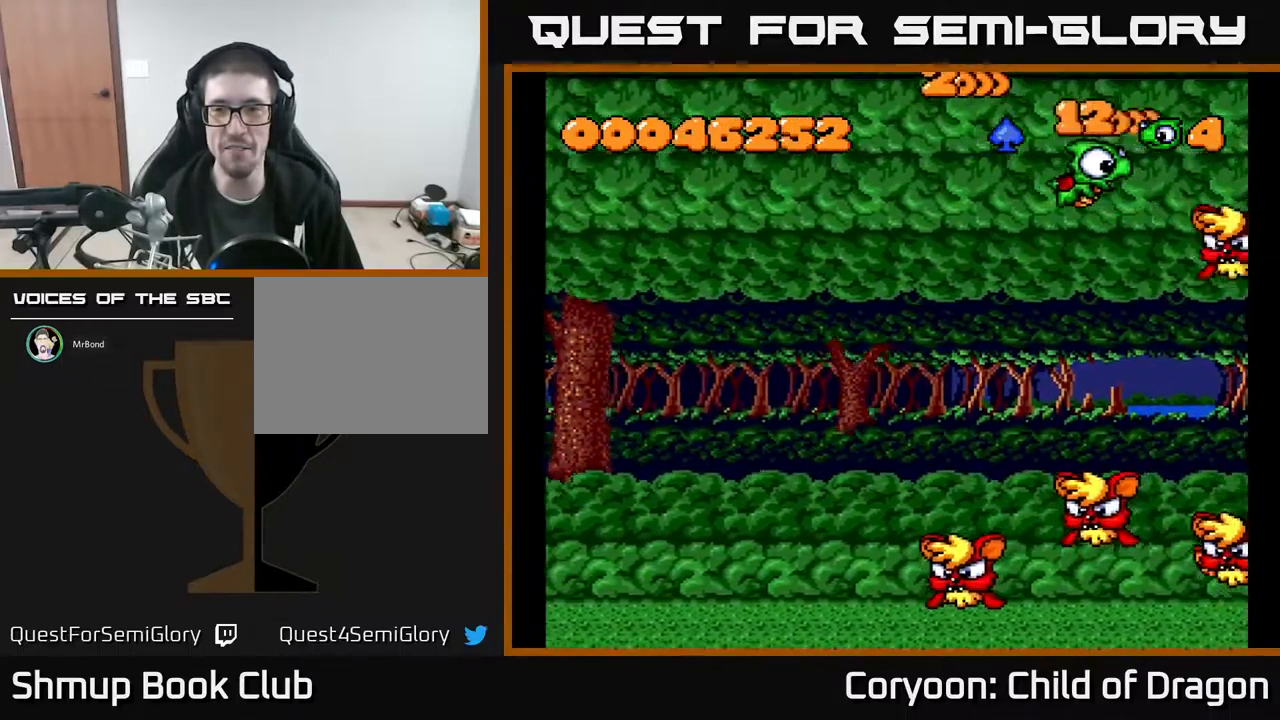
{"buttons": ["A", "DPAD_RIGHT"]}
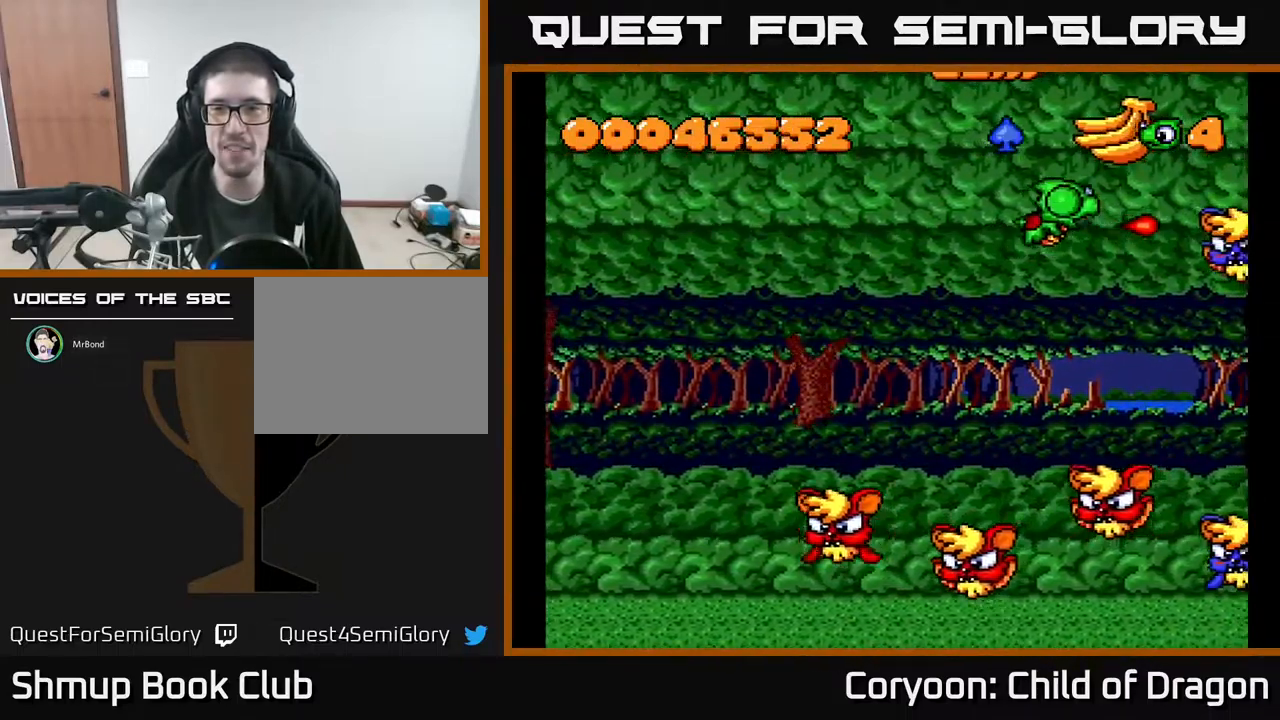
{"buttons": ["A", "DPAD_UP", "DPAD_RIGHT"]}
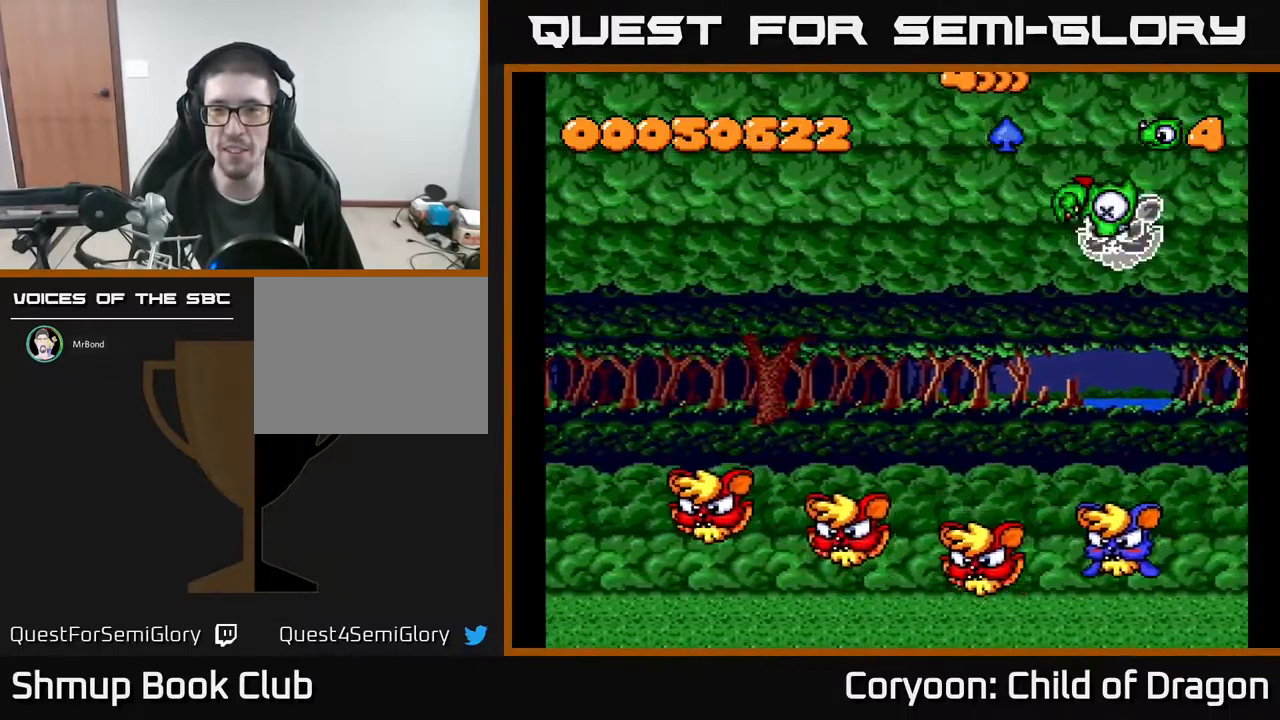
{"buttons": ["A"], "events": [[17, "DPAD_UP", "up"], [33, "DPAD_RIGHT", "up"], [50, "DPAD_DOWN", "down"], [67, "DPAD_LEFT", "down"], [267, "DPAD_DOWN", "up"], [450, "DPAD_LEFT", "up"], [467, "DPAD_DOWN", "down"], [500, "DPAD_DOWN", "up"]]}